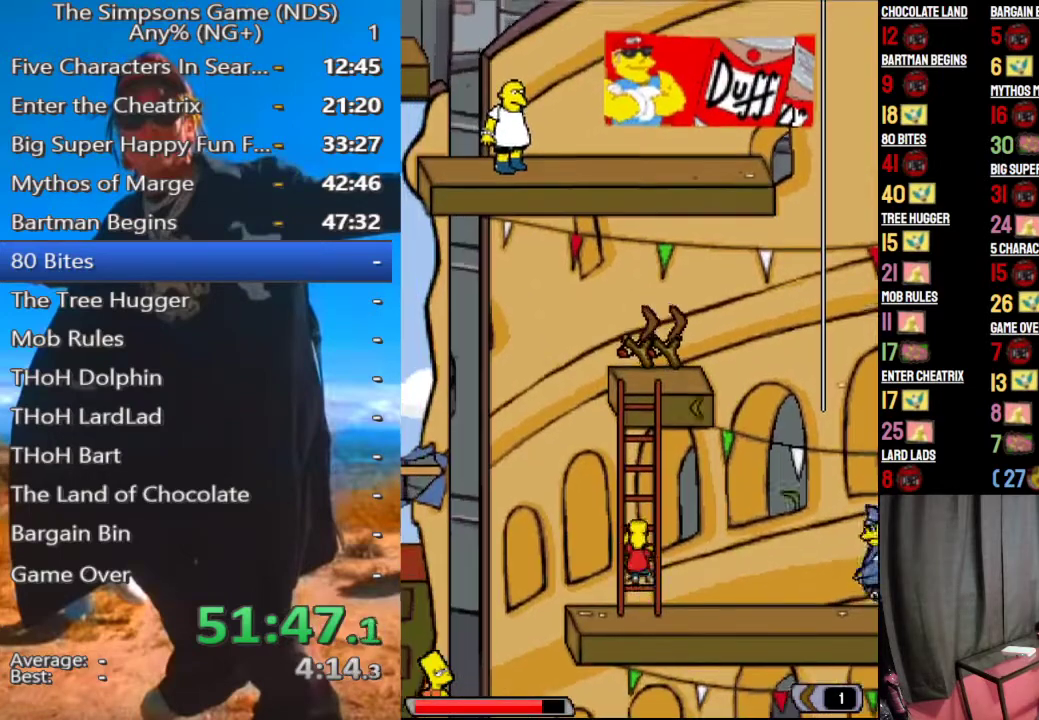
Gameplay with a controller (Xbox layout); each line is a JSON object with the inputs held at the frame after it. "events" lists button and stick changes between this image and that frame as [ms after this image, input, new state], when the widget could be followed in between. Not read: L3 R3 left_stick.
{"buttons": [], "right_stick": "center", "events": []}
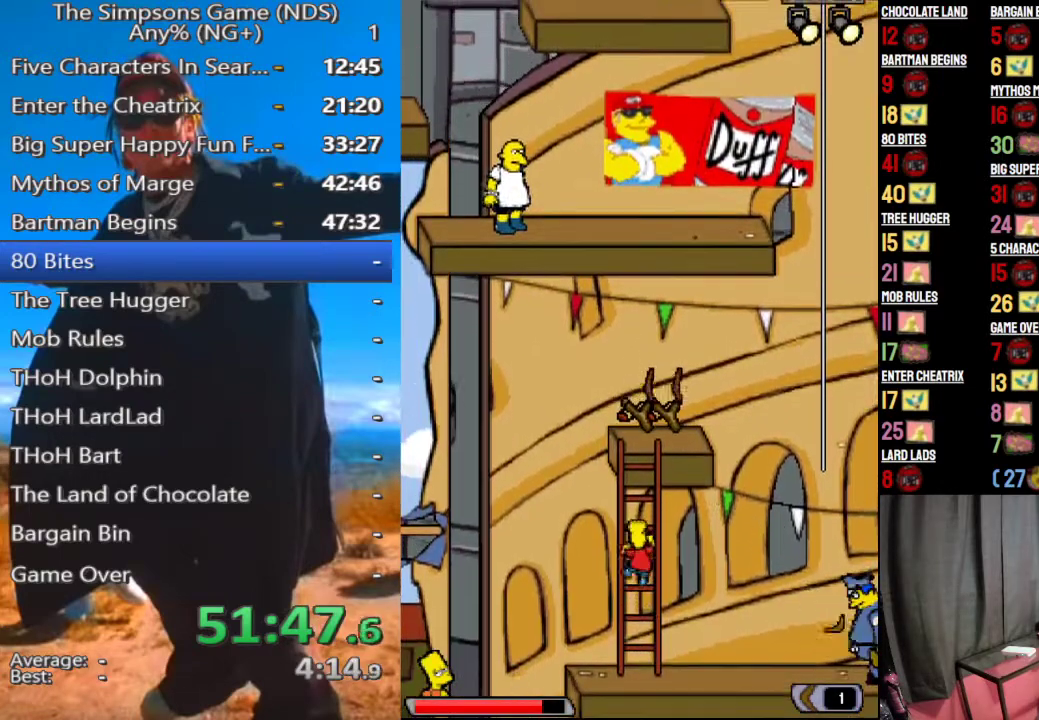
{"buttons": [], "right_stick": "center", "events": []}
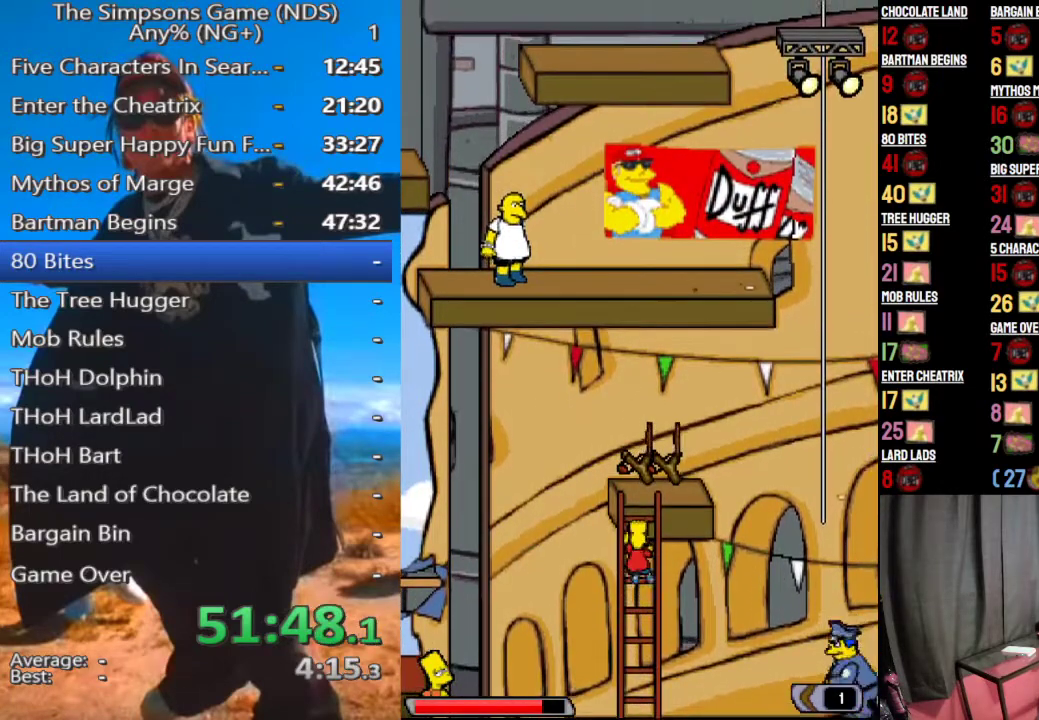
{"buttons": [], "right_stick": "center", "events": []}
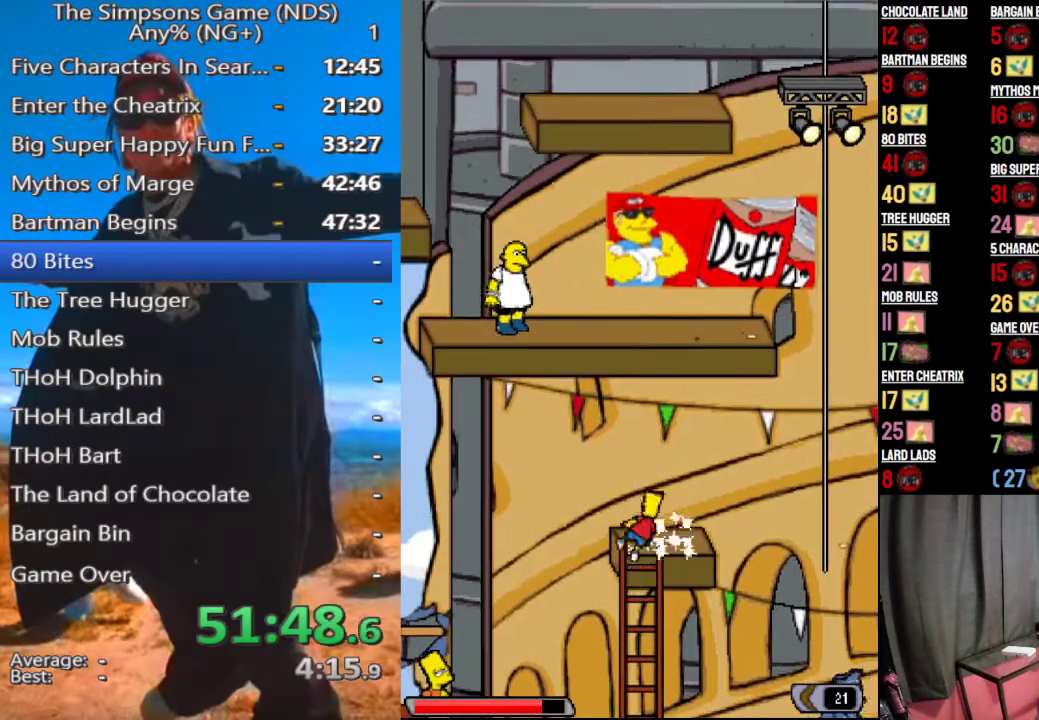
{"buttons": [], "right_stick": "center", "events": []}
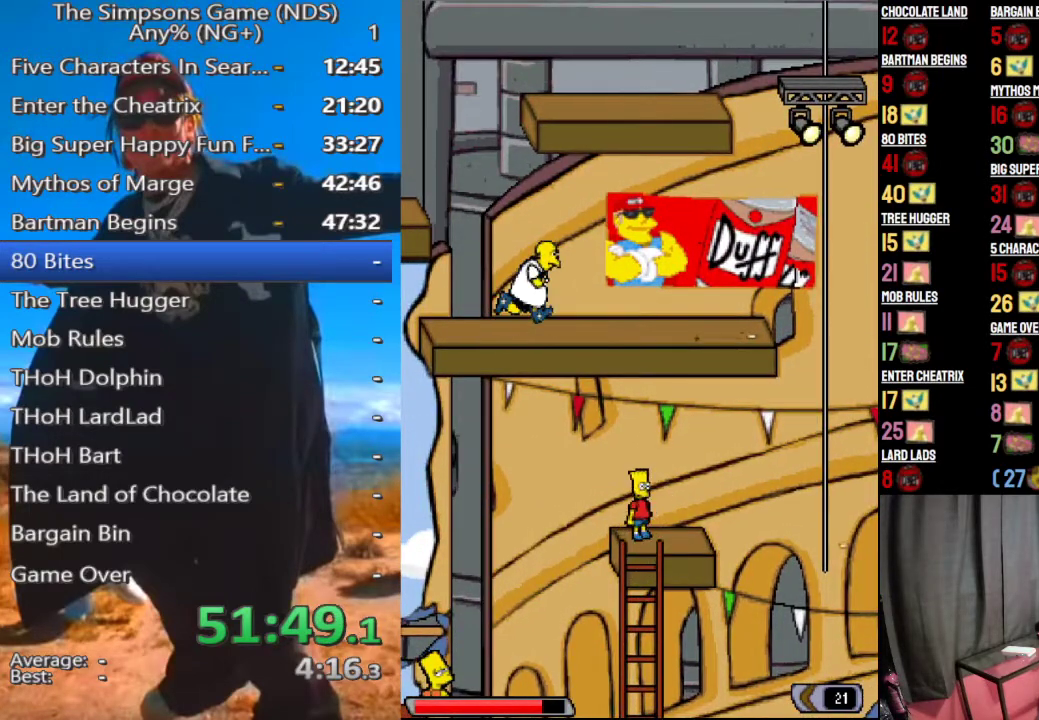
{"buttons": [], "right_stick": "center", "events": [[354, "A", "down"], [479, "A", "up"]]}
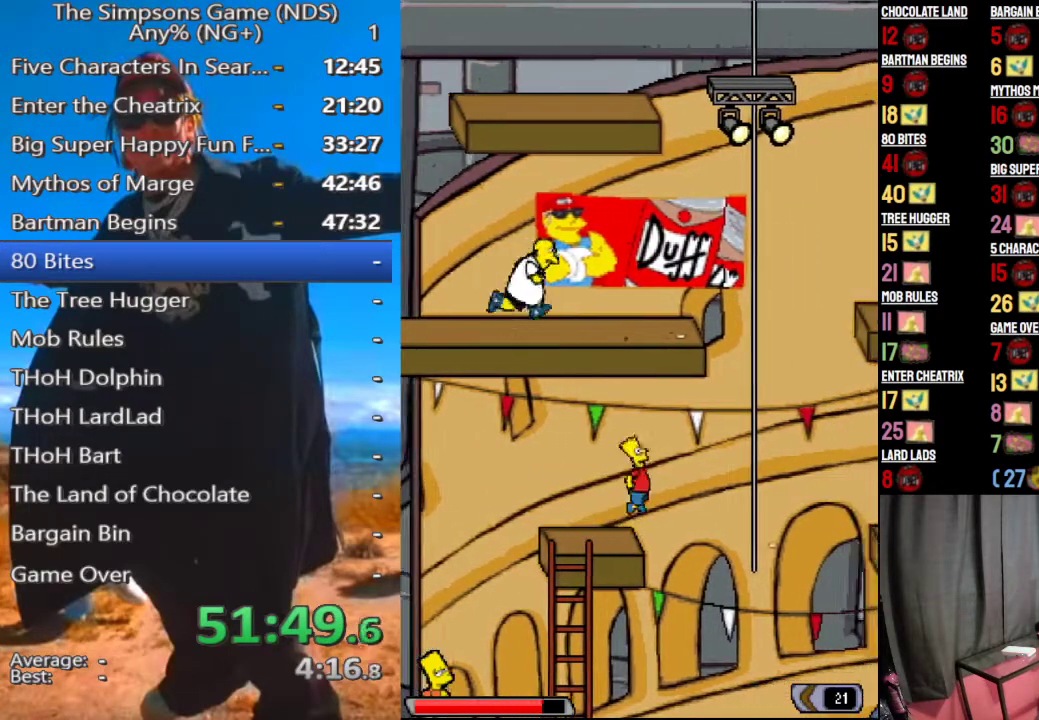
{"buttons": ["A"], "right_stick": "center", "events": [[417, "A", "down"]]}
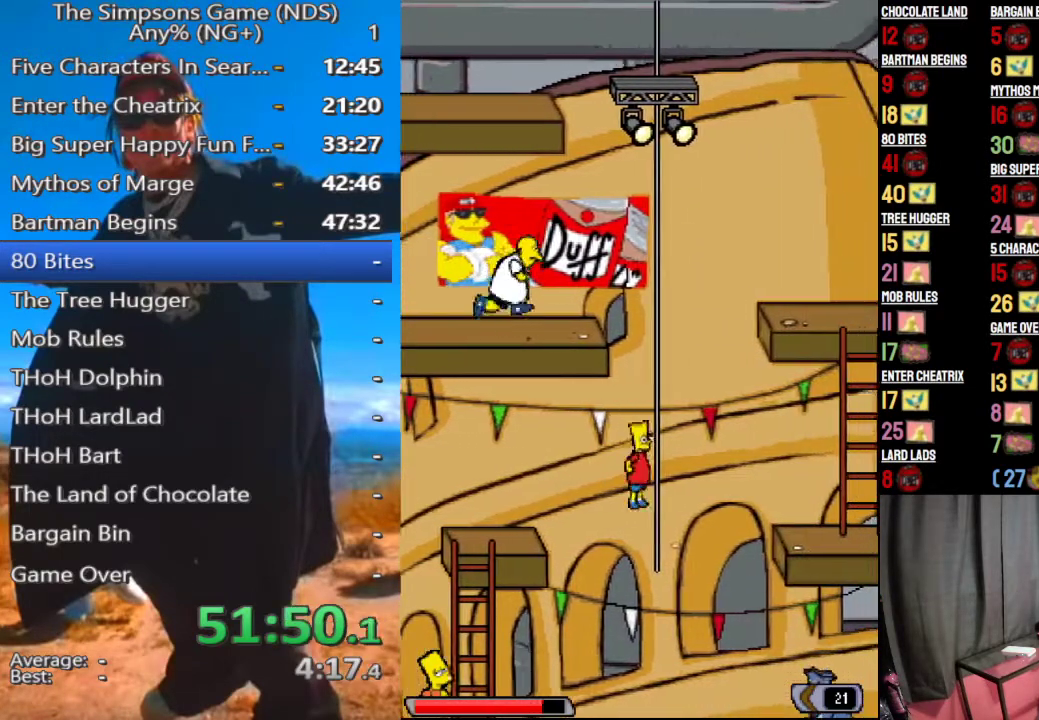
{"buttons": ["A"], "right_stick": "center", "events": []}
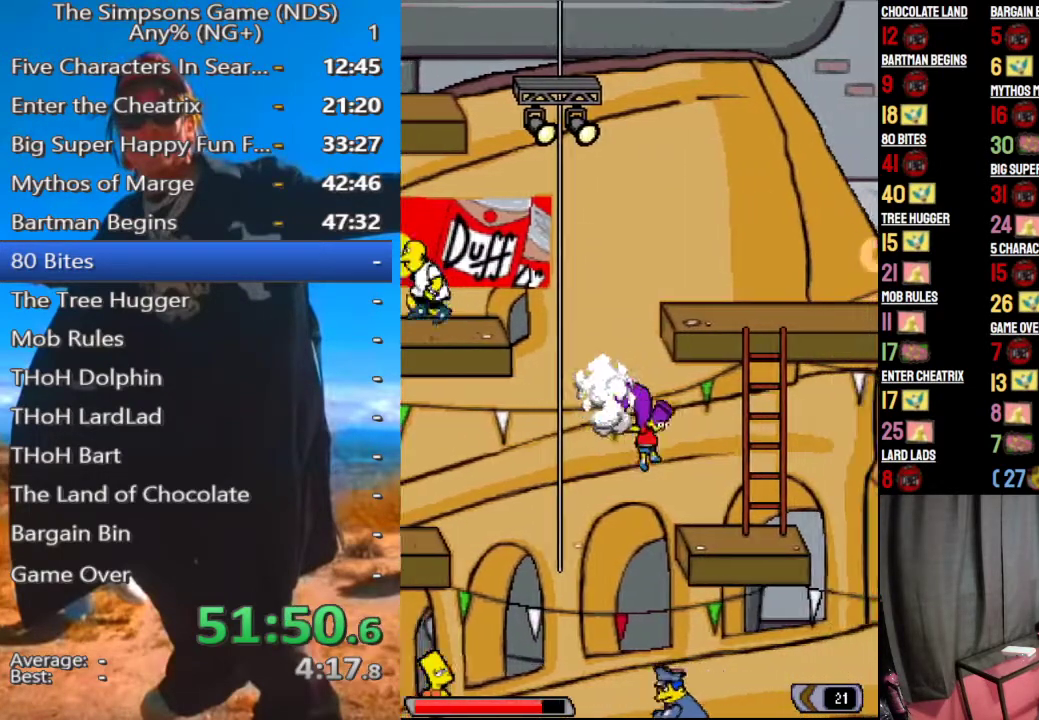
{"buttons": [], "right_stick": "center", "events": [[83, "A", "up"], [333, "A", "down"], [458, "A", "up"]]}
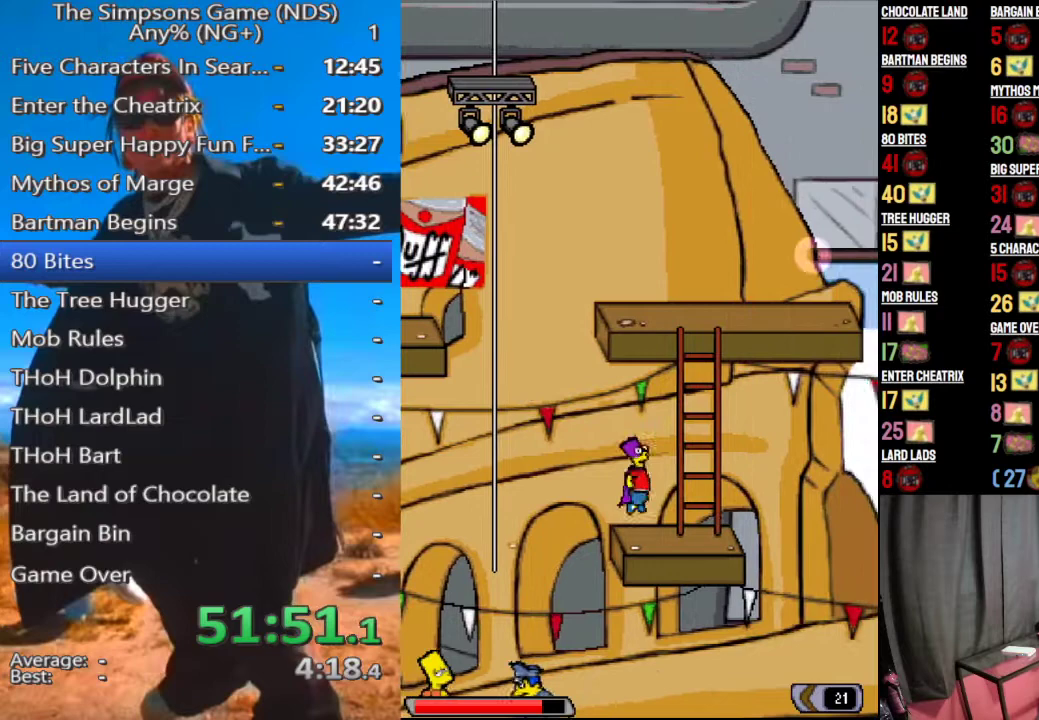
{"buttons": [], "right_stick": "center", "events": [[250, "A", "down"], [375, "A", "up"]]}
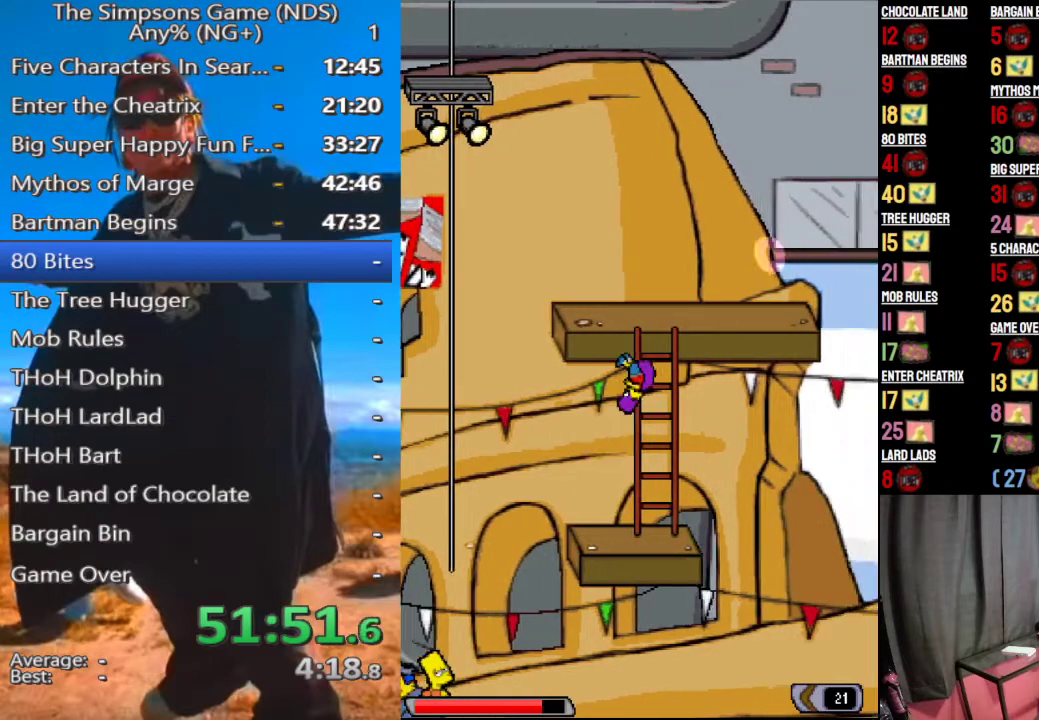
{"buttons": [], "right_stick": "center", "events": []}